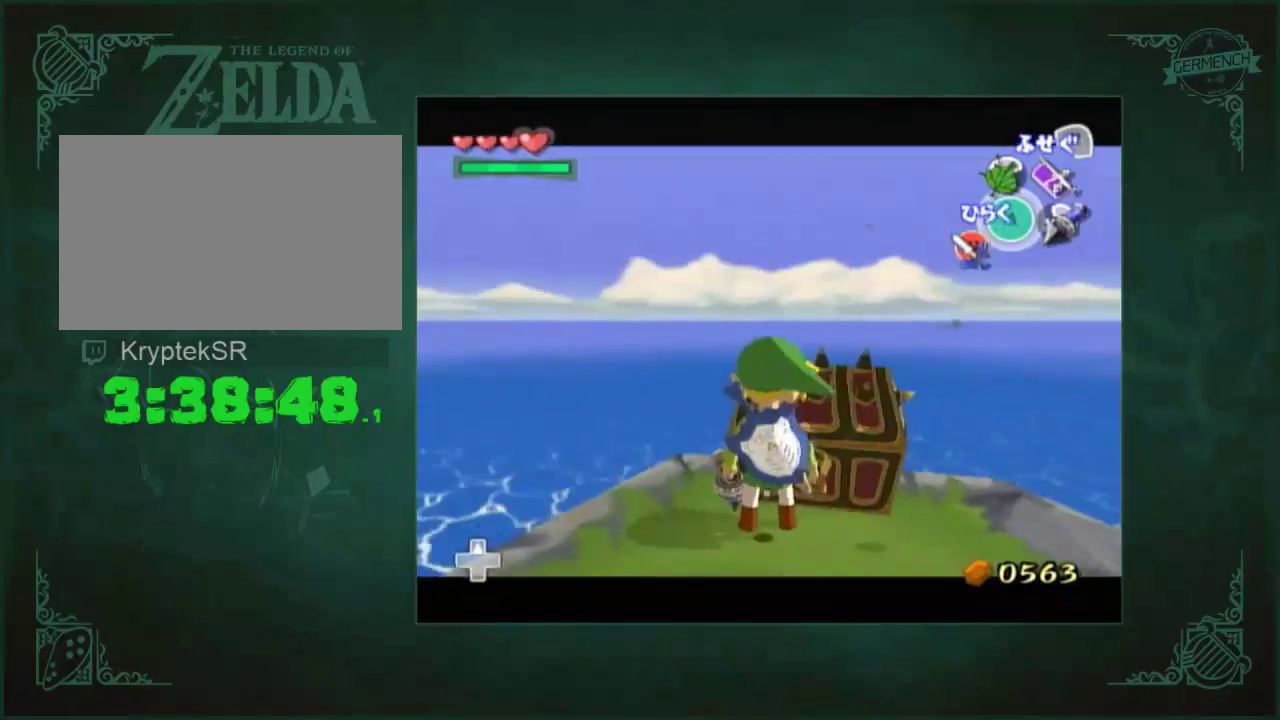
Gameplay with a controller (Nintendo layout); each line is a JSON object with the inputs held at the frame after it. "events" lists button and stick changes between this image and that frame as [ms after this image, input, new state], when the widget could be followed in between. Not read: L3 R3.
{"buttons": [], "left_stick": "center", "right_stick": "center", "events": []}
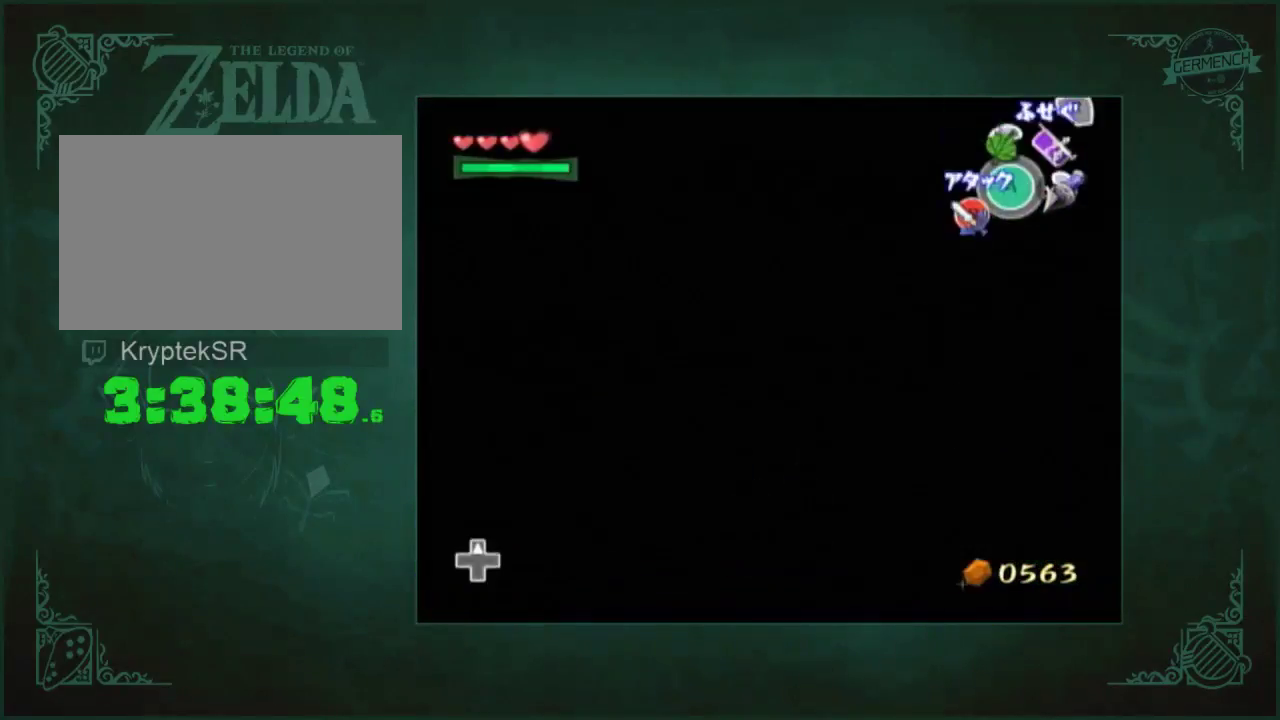
{"buttons": [], "left_stick": "center", "right_stick": "center", "events": [[117, "left_stick", "down"], [217, "left_stick", "center"]]}
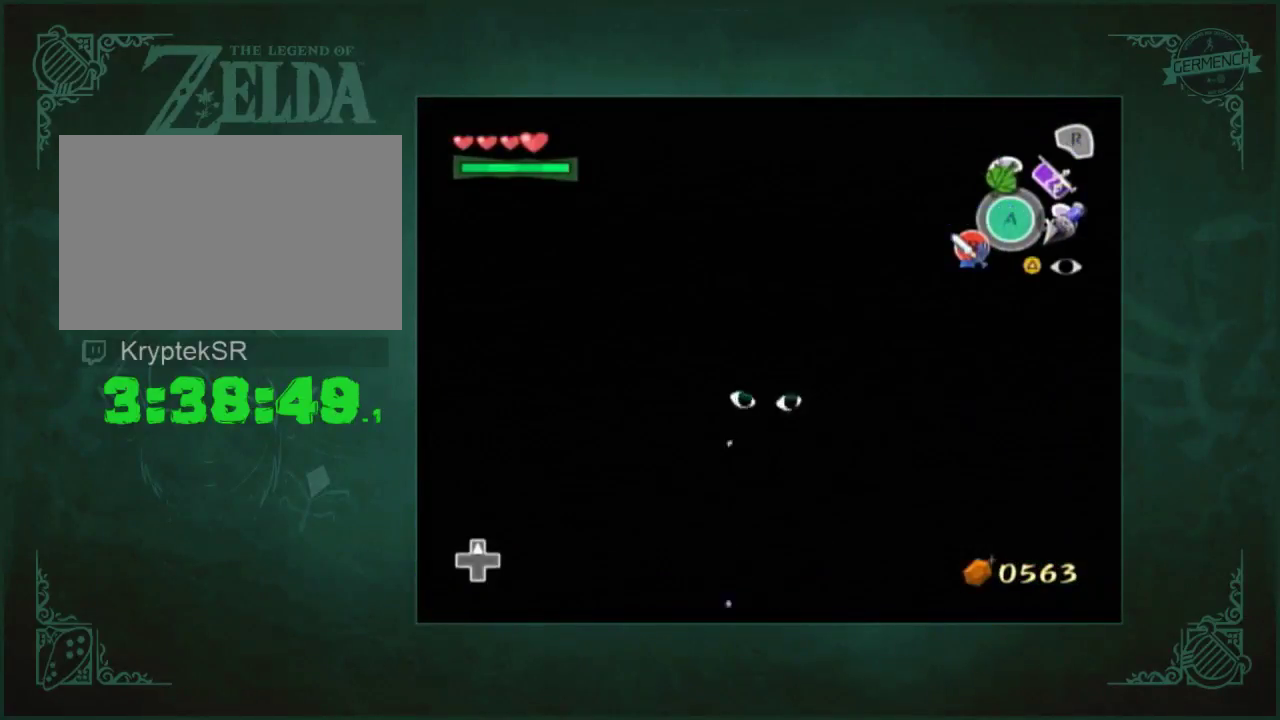
{"buttons": [], "left_stick": "up", "right_stick": "center", "events": [[250, "left_stick", "up"]]}
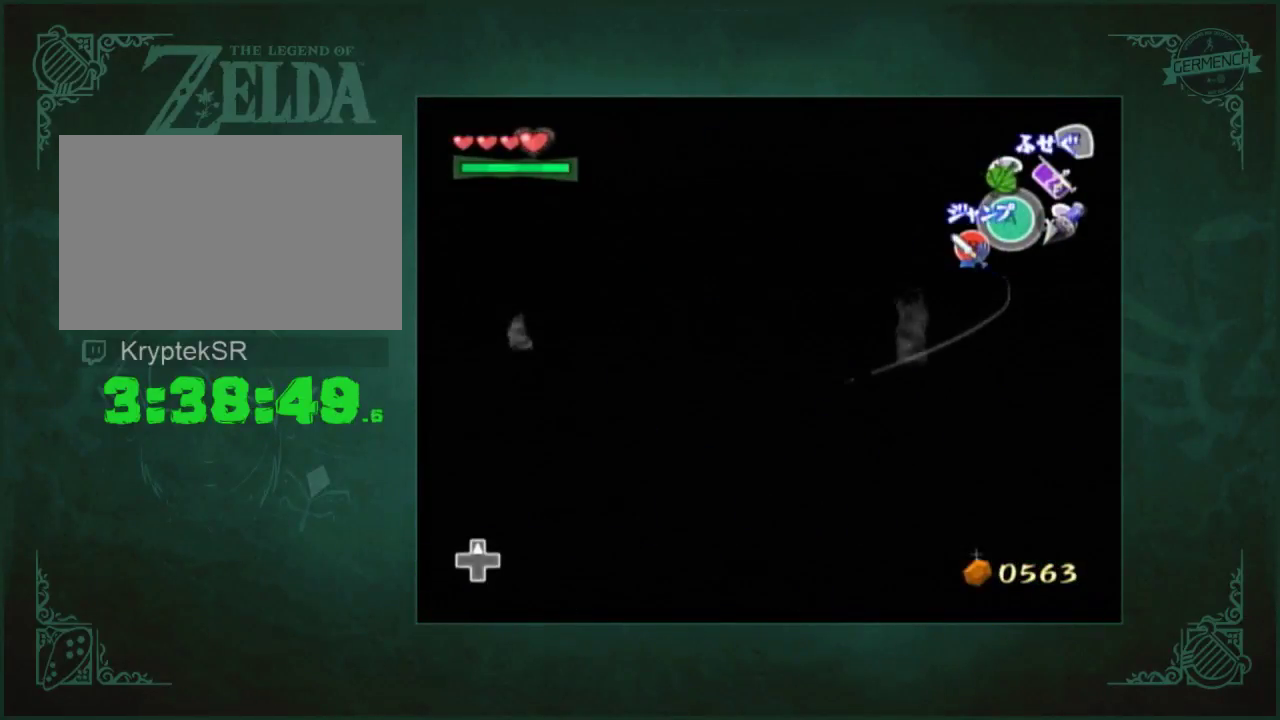
{"buttons": [], "left_stick": "up", "right_stick": "center", "events": []}
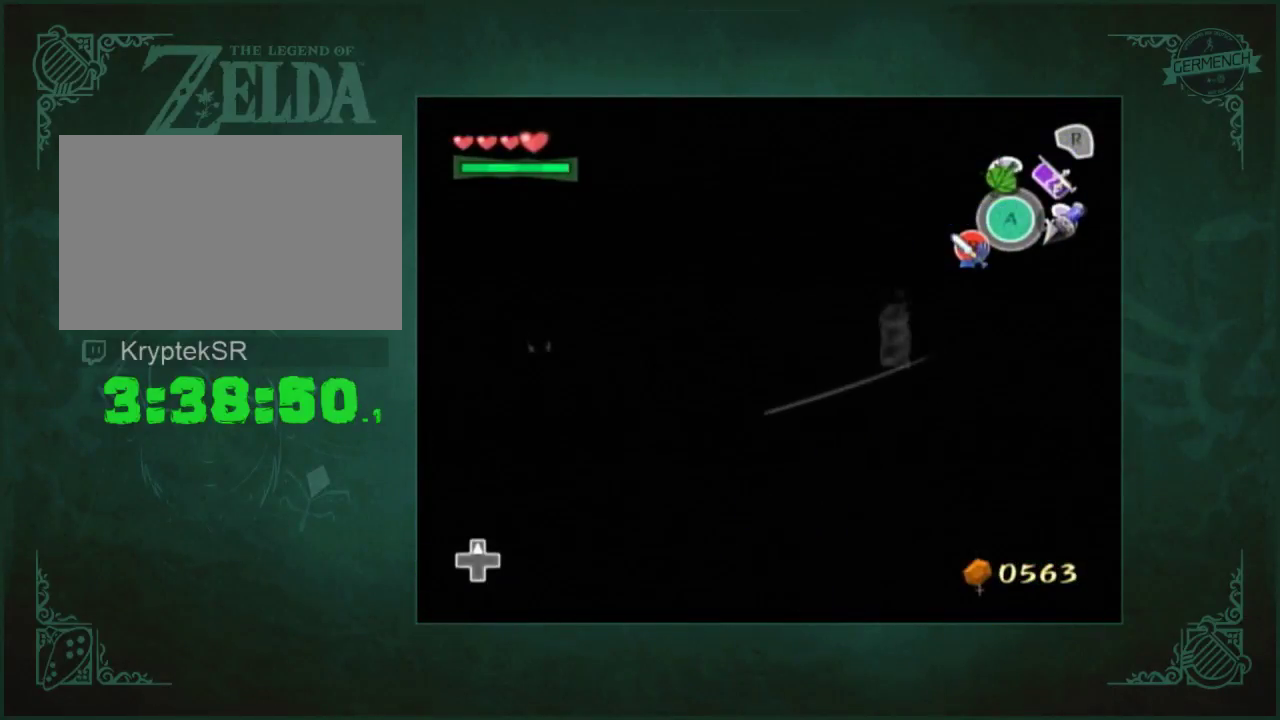
{"buttons": [], "left_stick": "up", "right_stick": "center", "events": []}
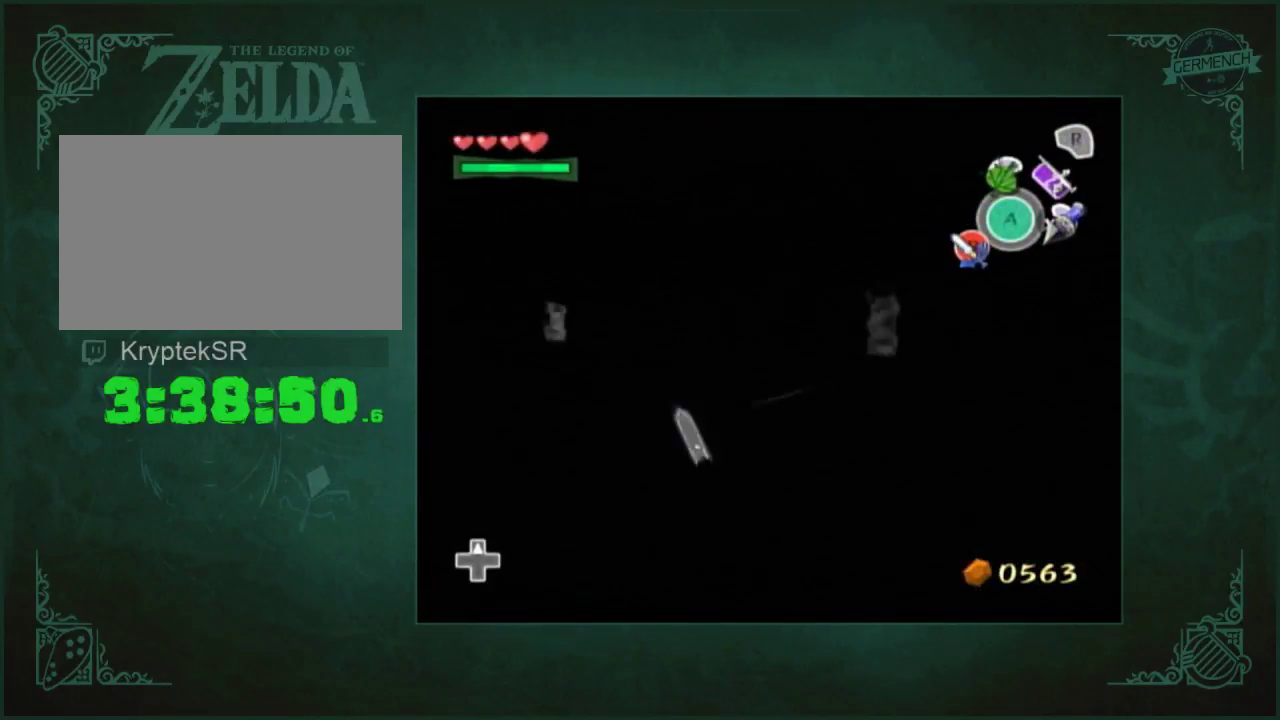
{"buttons": [], "left_stick": "up", "right_stick": "center", "events": []}
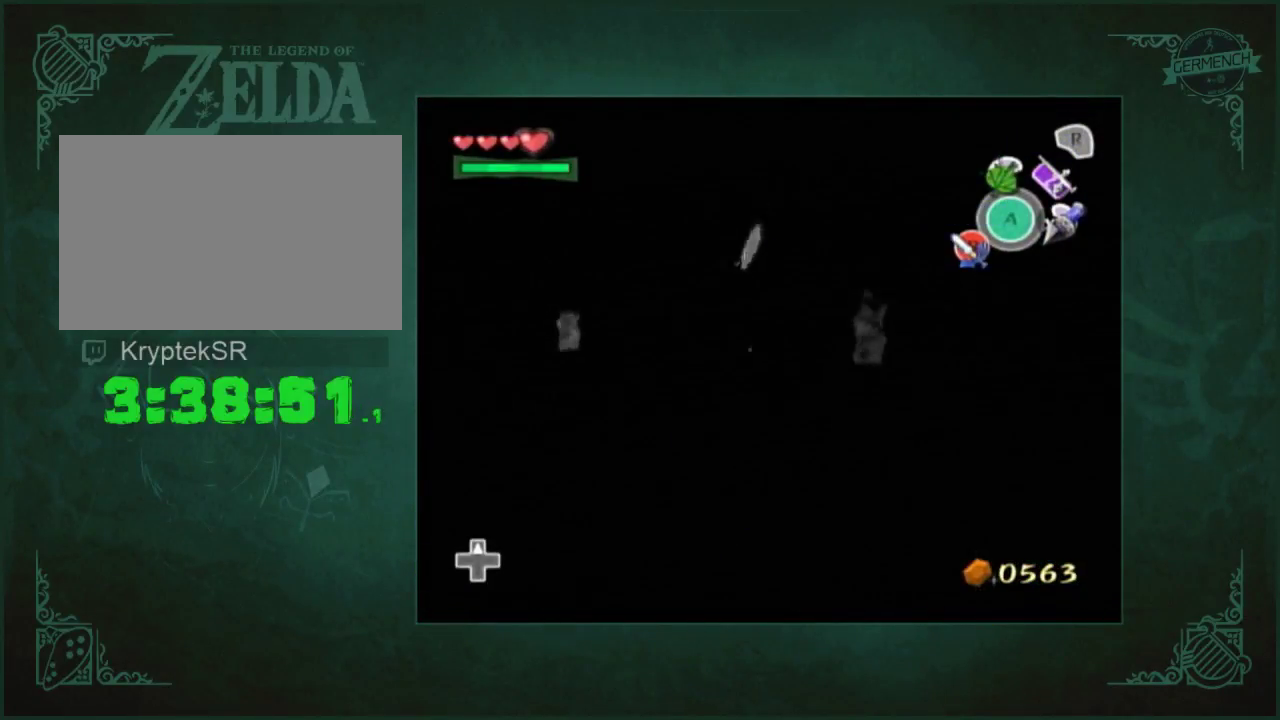
{"buttons": [], "left_stick": "up", "right_stick": "center", "events": []}
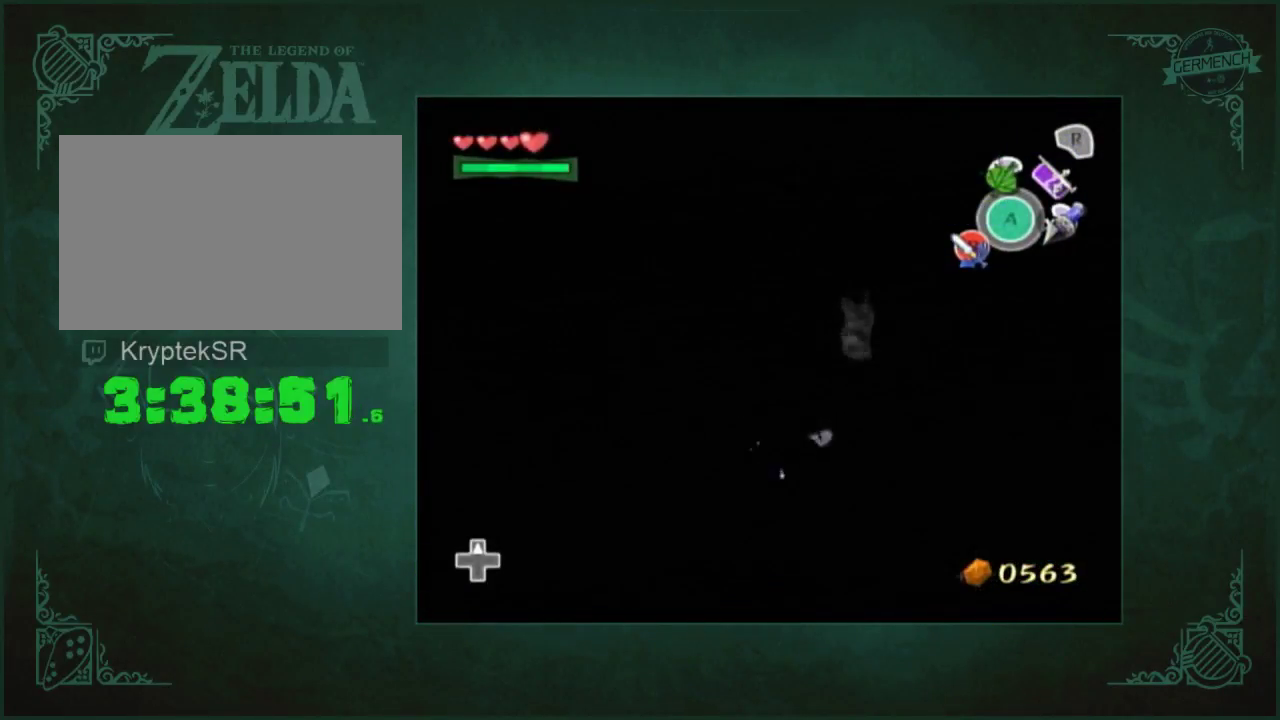
{"buttons": [], "left_stick": "up-left", "right_stick": "center", "events": [[250, "left_stick", "up-left"]]}
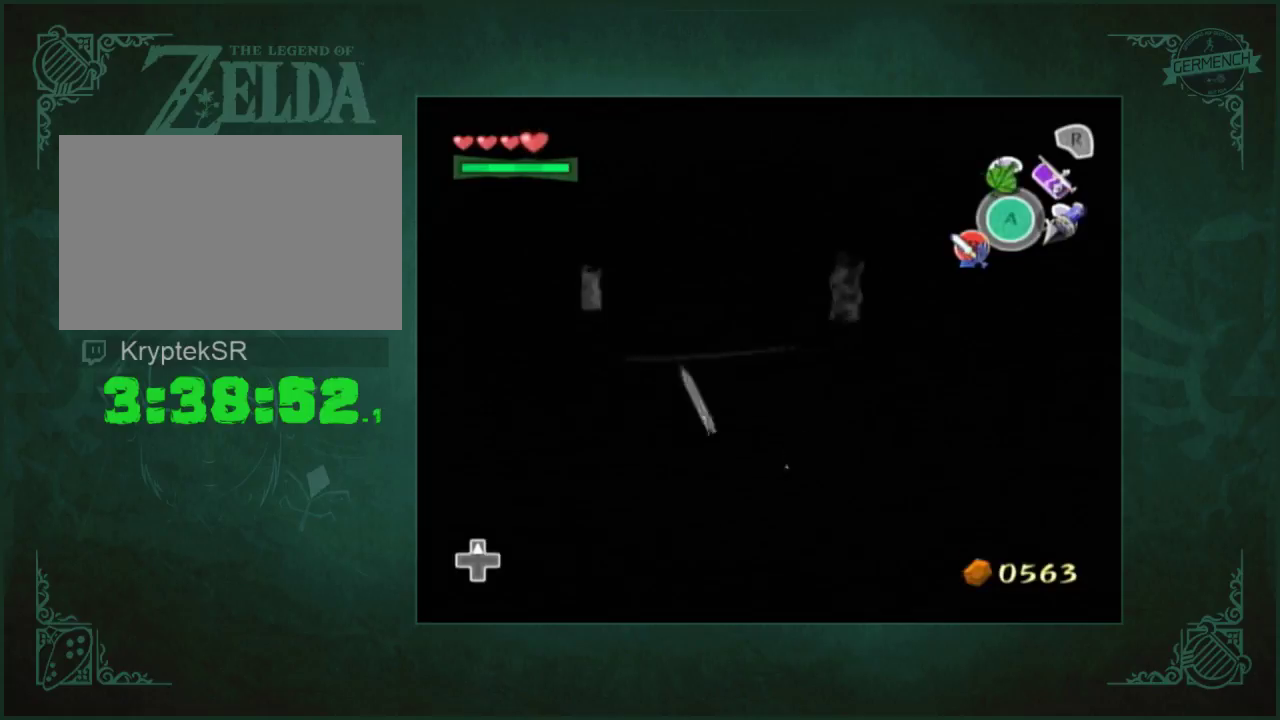
{"buttons": [], "left_stick": "up-left", "right_stick": "center", "events": []}
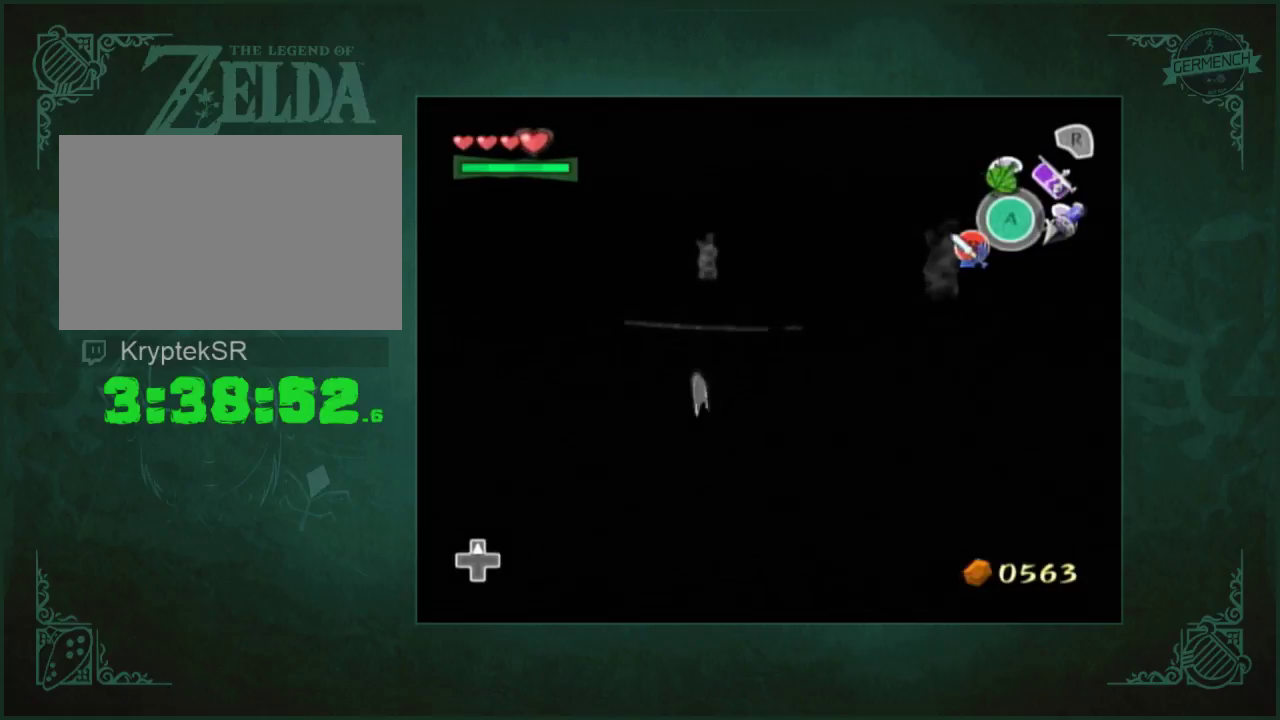
{"buttons": [], "left_stick": "up-left", "right_stick": "center", "events": []}
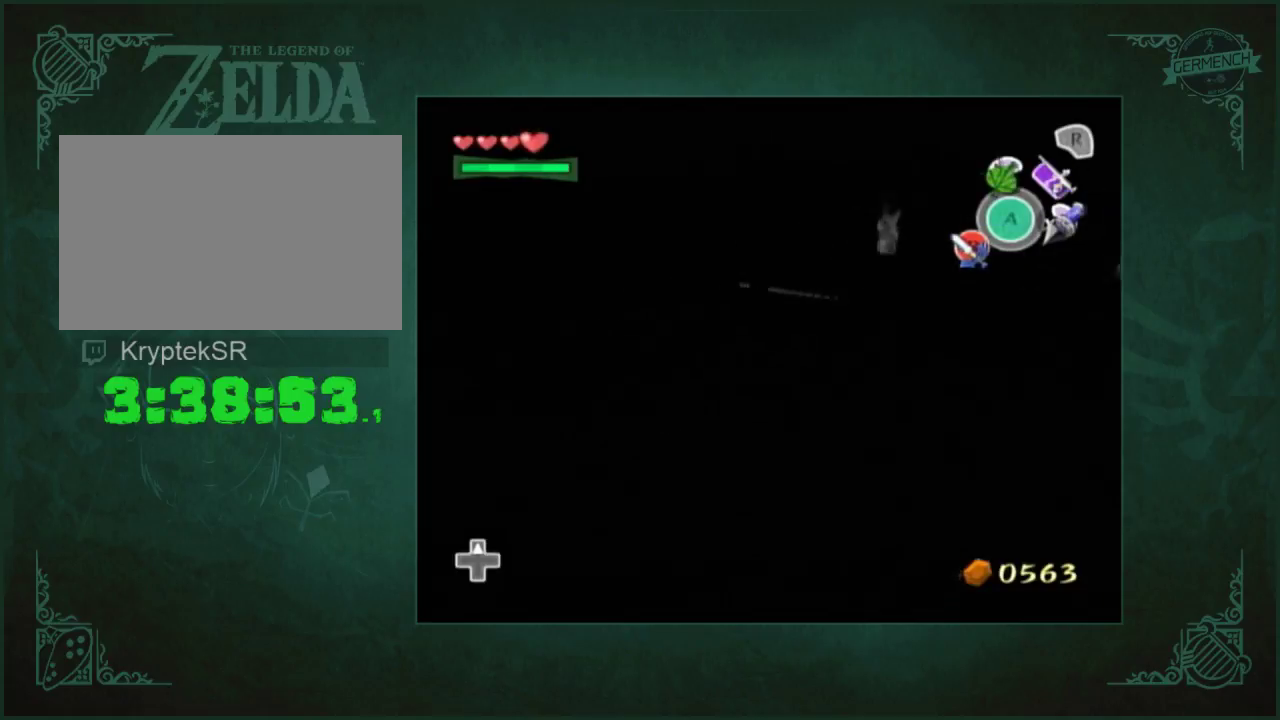
{"buttons": [], "left_stick": "up-left", "right_stick": "center", "events": []}
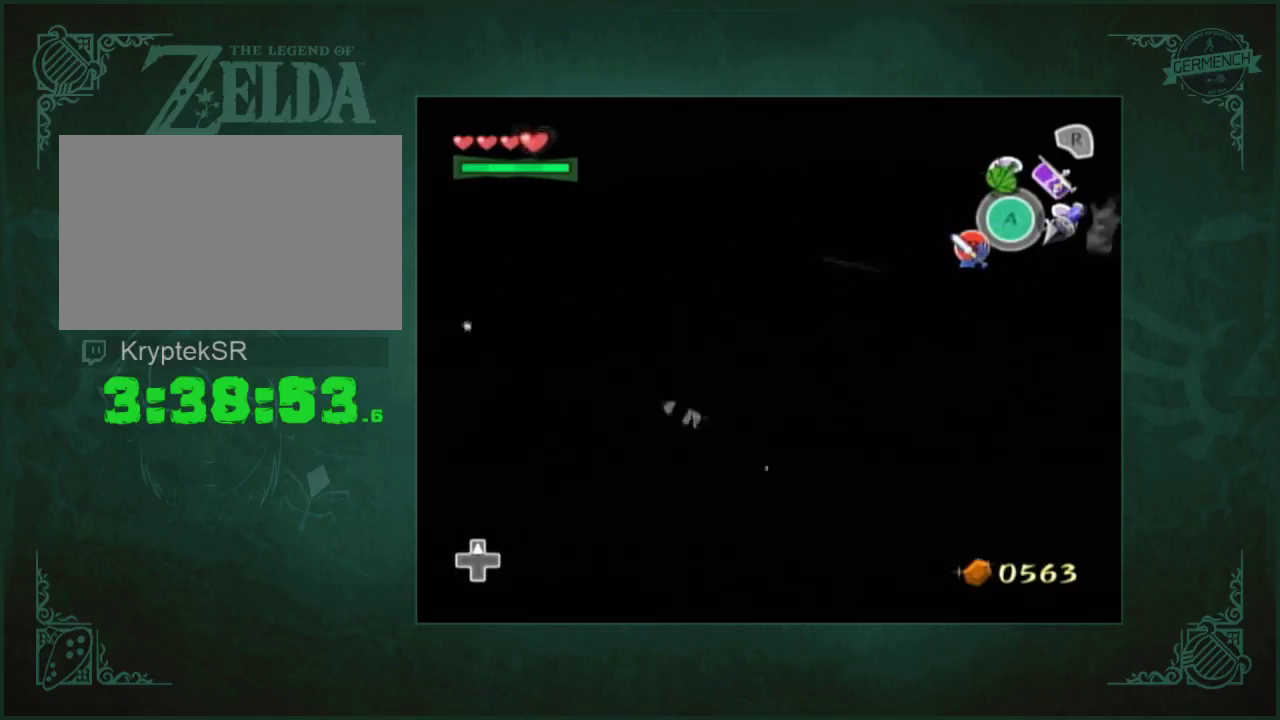
{"buttons": [], "left_stick": "up", "right_stick": "center", "events": [[83, "left_stick", "up"]]}
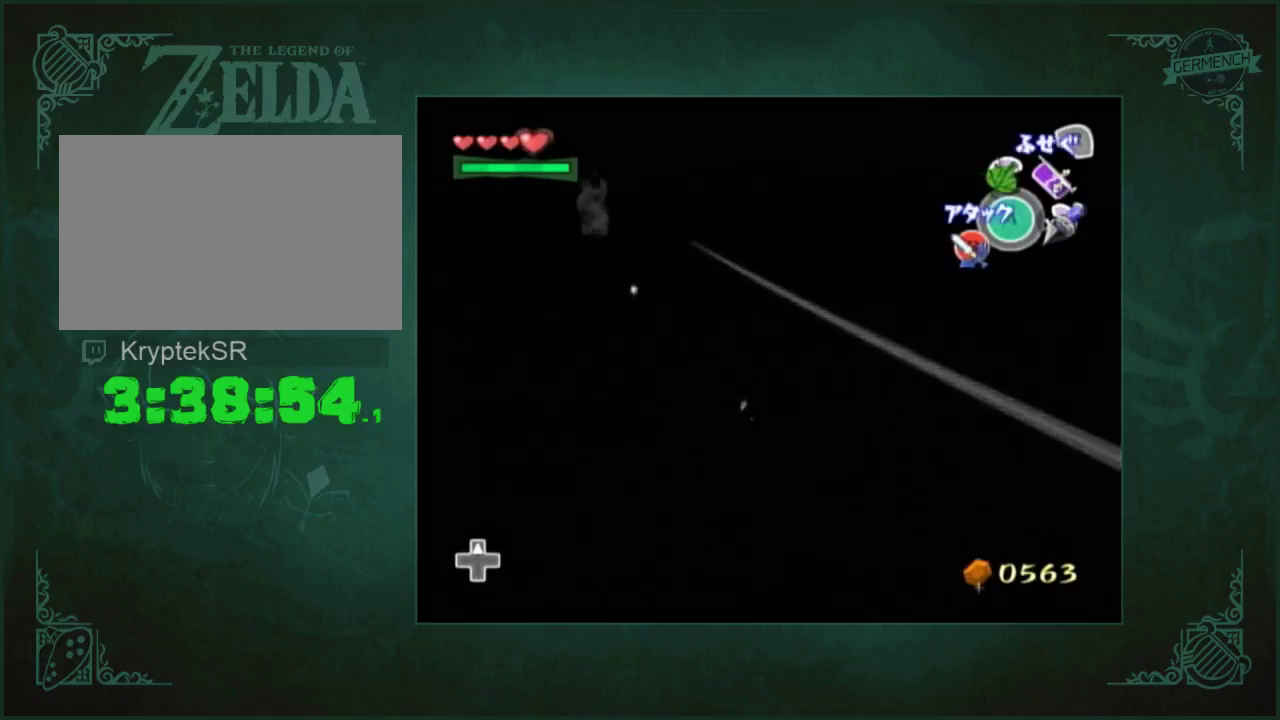
{"buttons": [], "left_stick": "up-left", "right_stick": "center", "events": [[250, "left_stick", "up-left"]]}
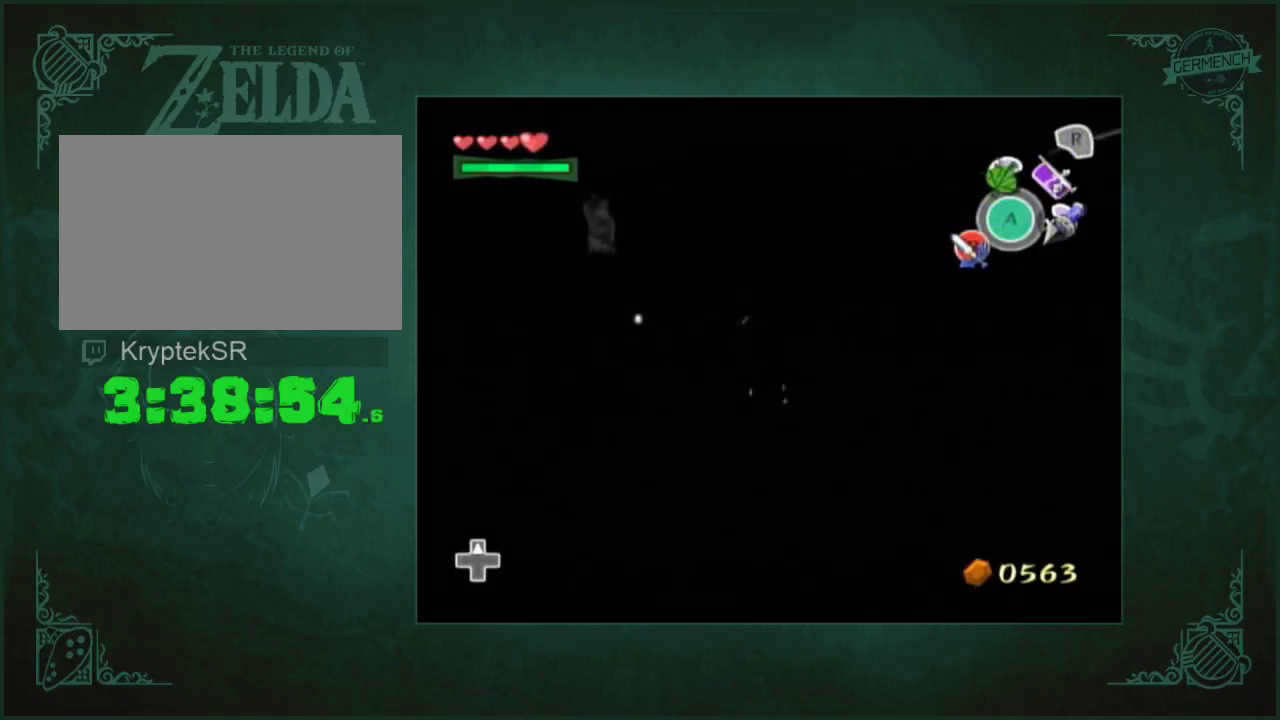
{"buttons": [], "left_stick": "up", "right_stick": "down-right", "events": [[417, "left_stick", "up"], [417, "right_stick", "down-right"]]}
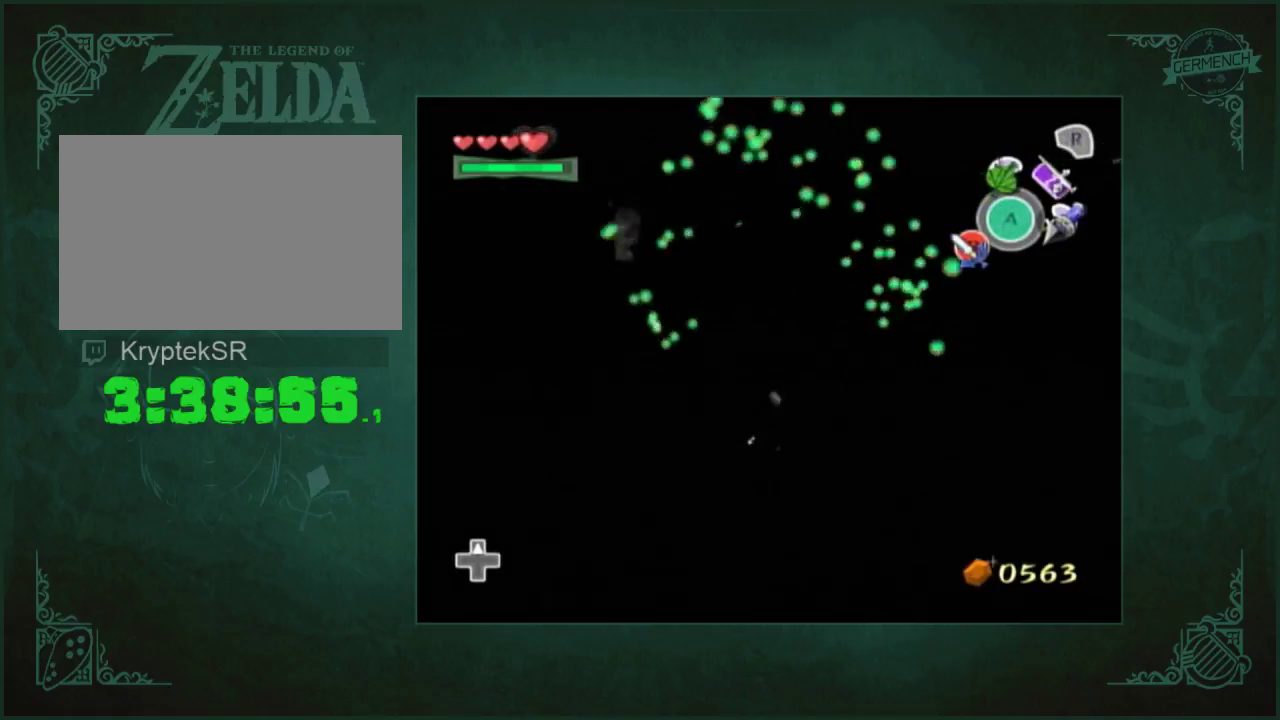
{"buttons": [], "left_stick": "up", "right_stick": "center", "events": [[50, "right_stick", "center"], [150, "left_stick", "up-right"], [483, "left_stick", "up"]]}
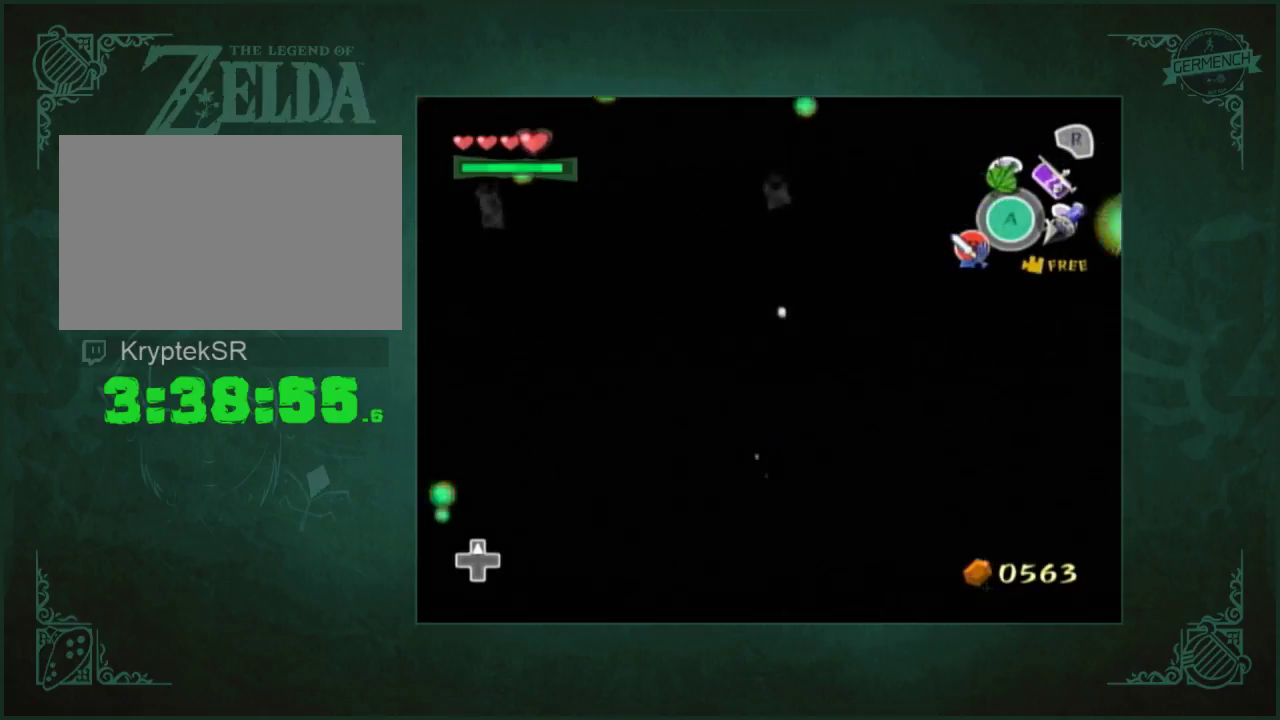
{"buttons": [], "left_stick": "up-right", "right_stick": "center", "events": [[417, "left_stick", "up-right"]]}
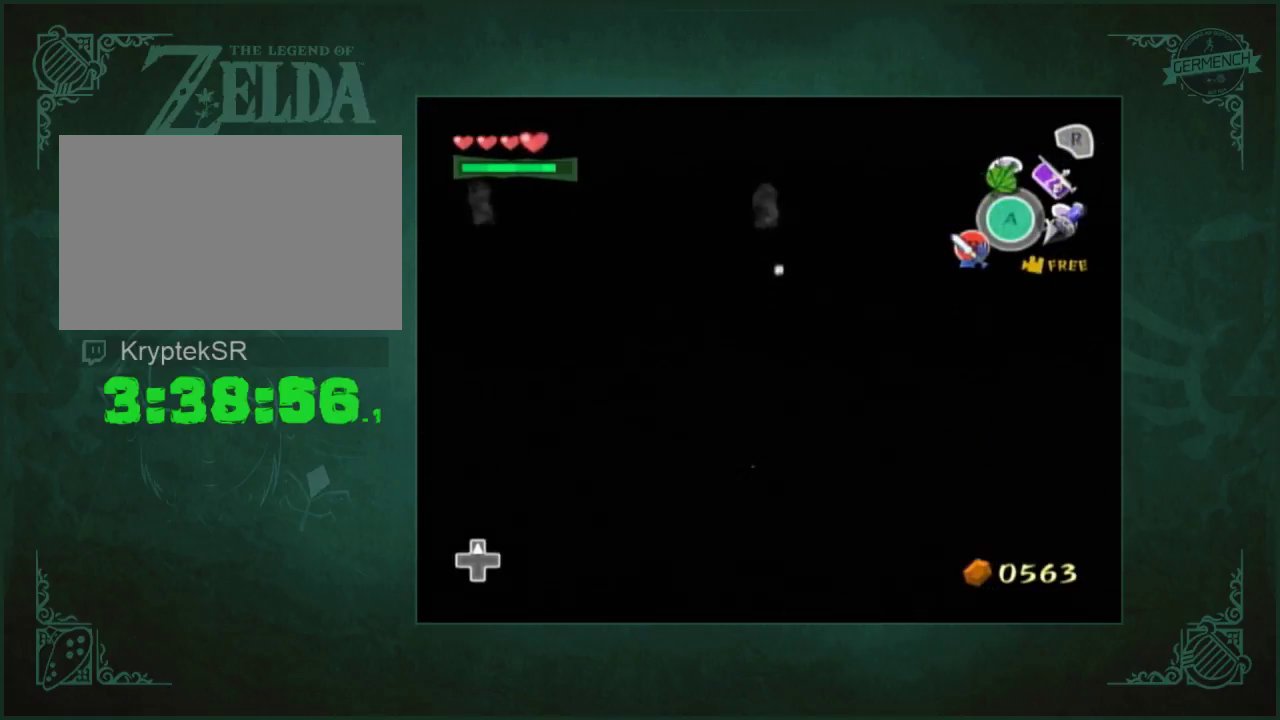
{"buttons": [], "left_stick": "up", "right_stick": "center", "events": [[217, "left_stick", "up"]]}
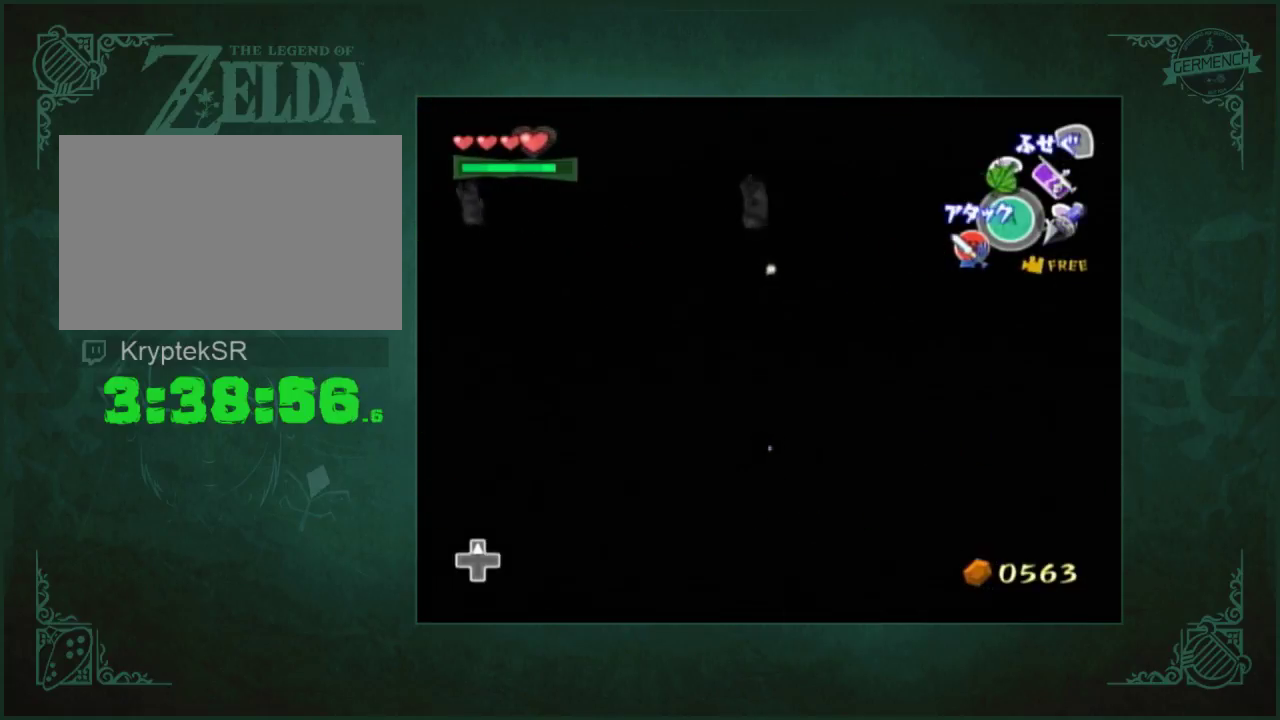
{"buttons": [], "left_stick": "up", "right_stick": "center", "events": [[150, "left_stick", "up-right"], [350, "left_stick", "up"]]}
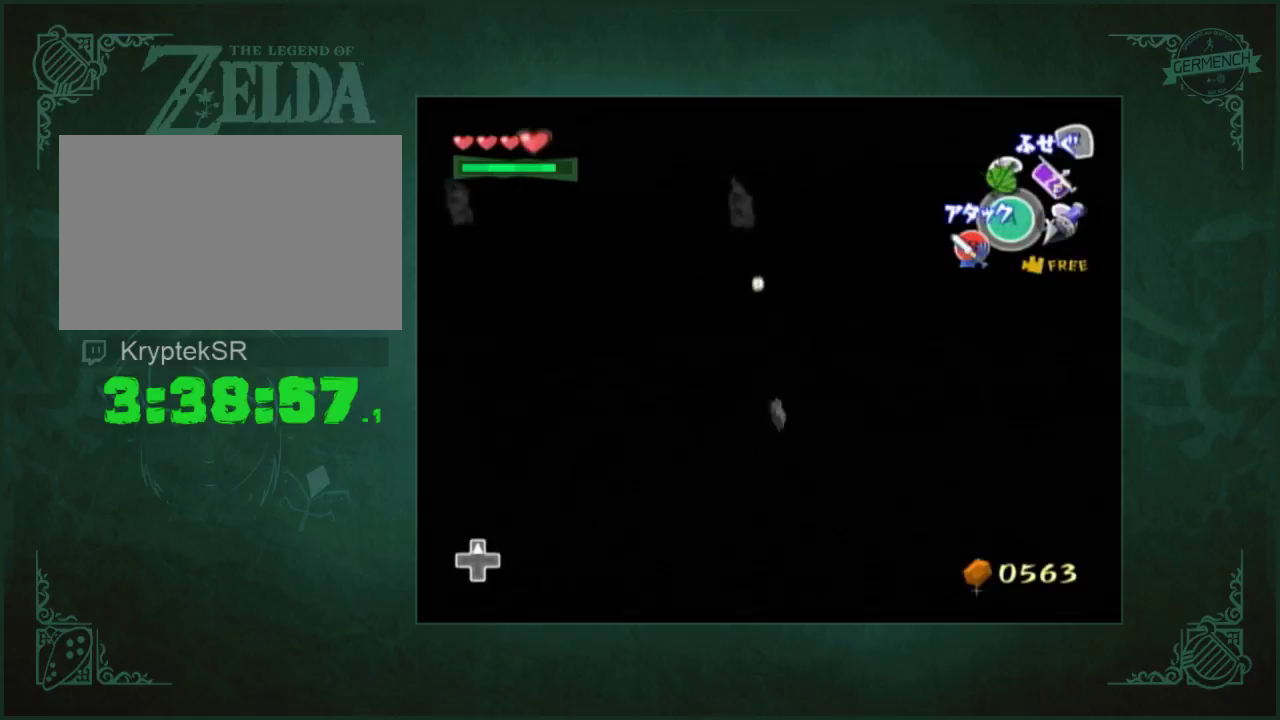
{"buttons": [], "left_stick": "up", "right_stick": "center", "events": [[117, "right_stick", "left"], [183, "right_stick", "center"]]}
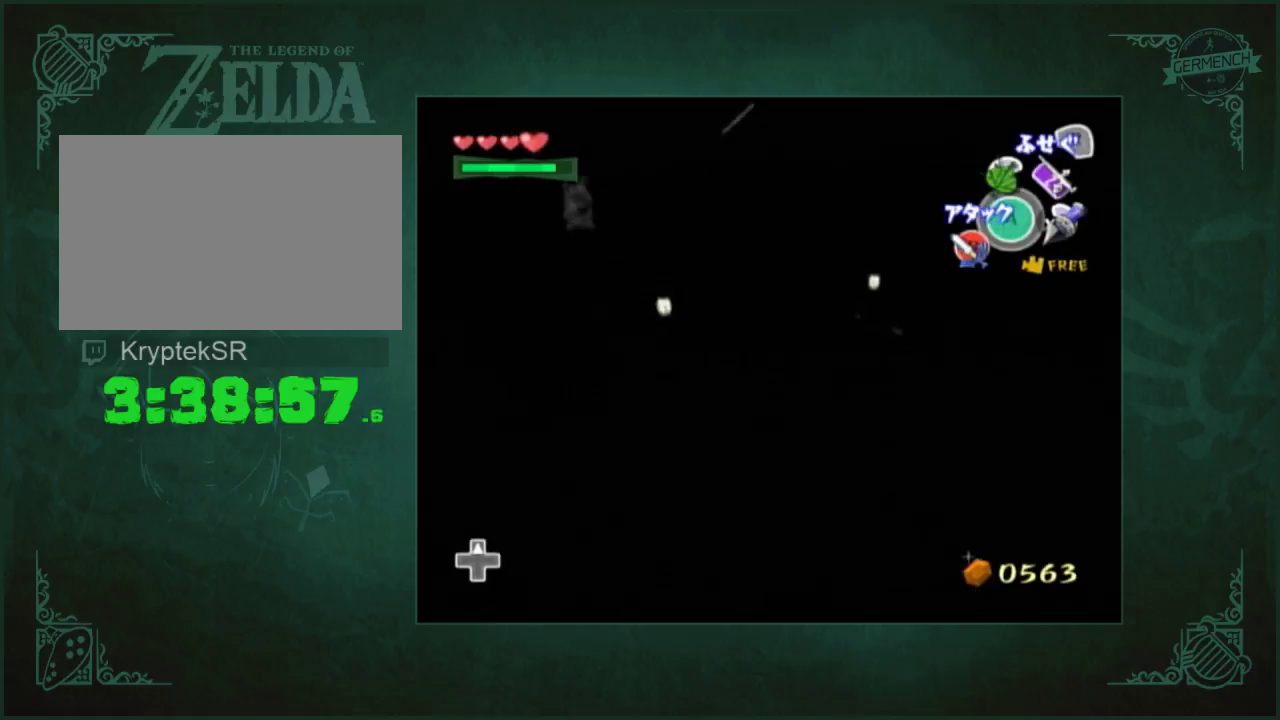
{"buttons": [], "left_stick": "up-left", "right_stick": "center", "events": [[17, "left_stick", "up-right"], [317, "left_stick", "up"], [383, "left_stick", "up-left"]]}
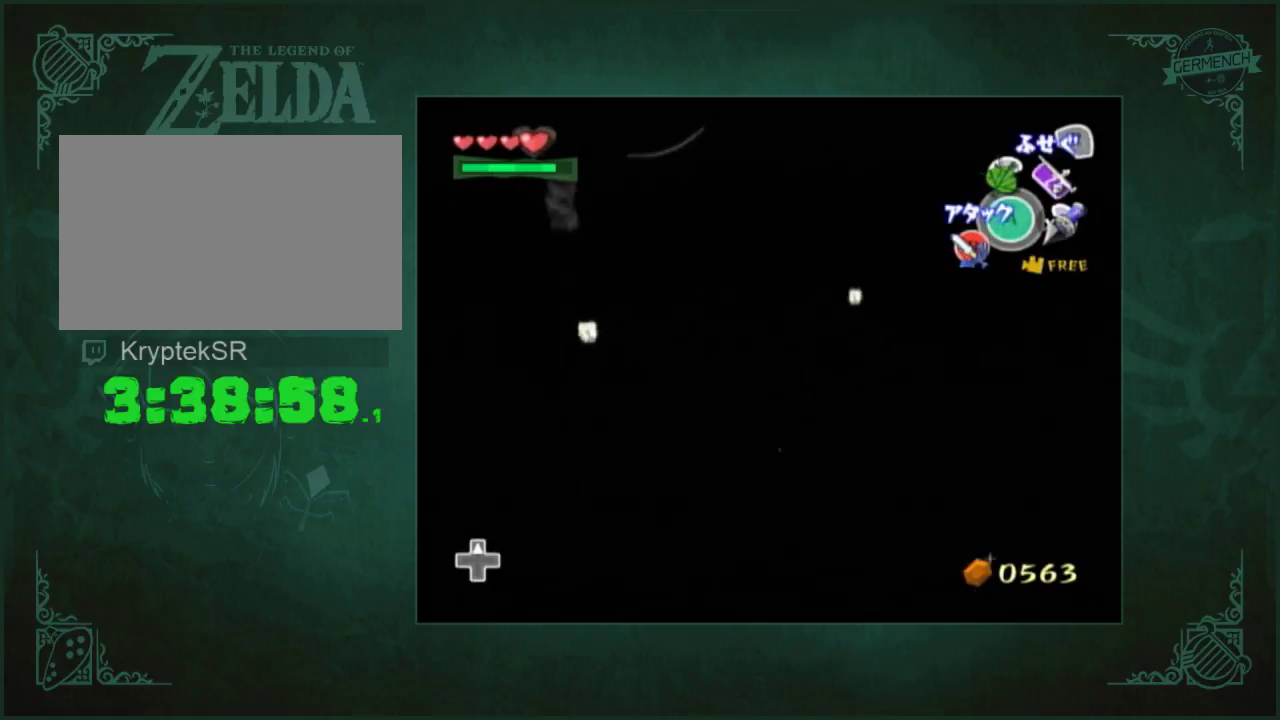
{"buttons": [], "left_stick": "center", "right_stick": "center", "events": [[117, "left_stick", "right"], [483, "left_stick", "center"]]}